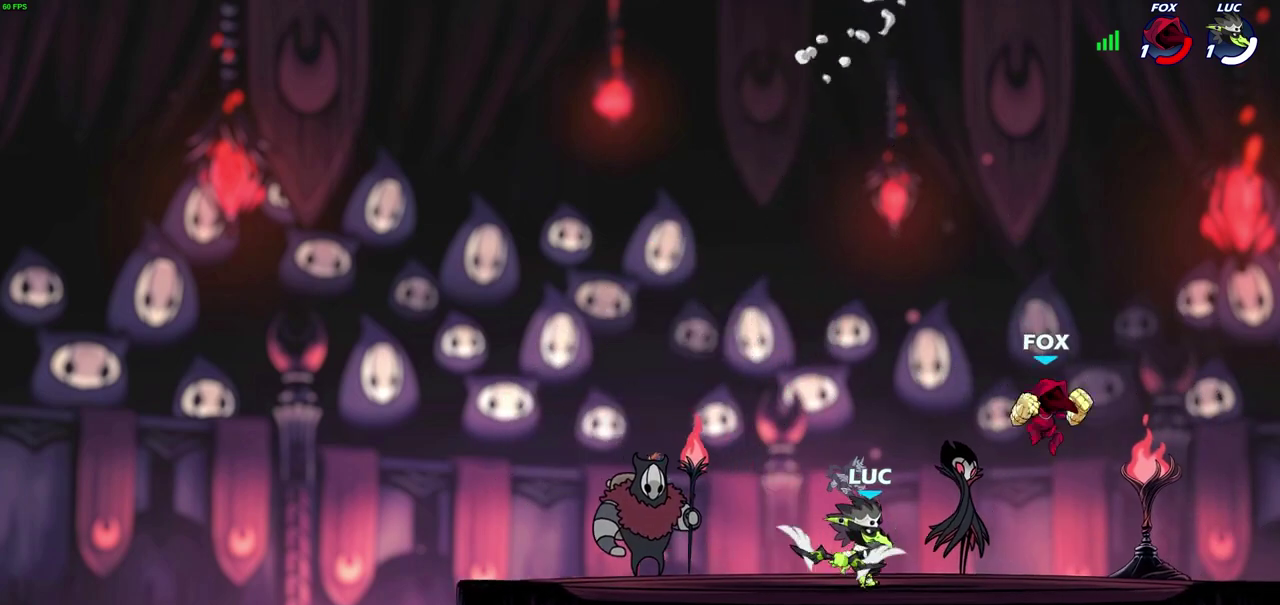
Gameplay with a controller (PlayStation layout); each line is a JSON object with the inputs held at the frame after it (dt_ms = milliseconds from this image to that frame). "events" lists button and stick changes between this image and that frame as [ms after this image, input, new state], when the widget could be followed in between. Not read: R1.
{"dt_ms": 400, "buttons": [], "left_stick": "center", "right_stick": "center", "events": []}
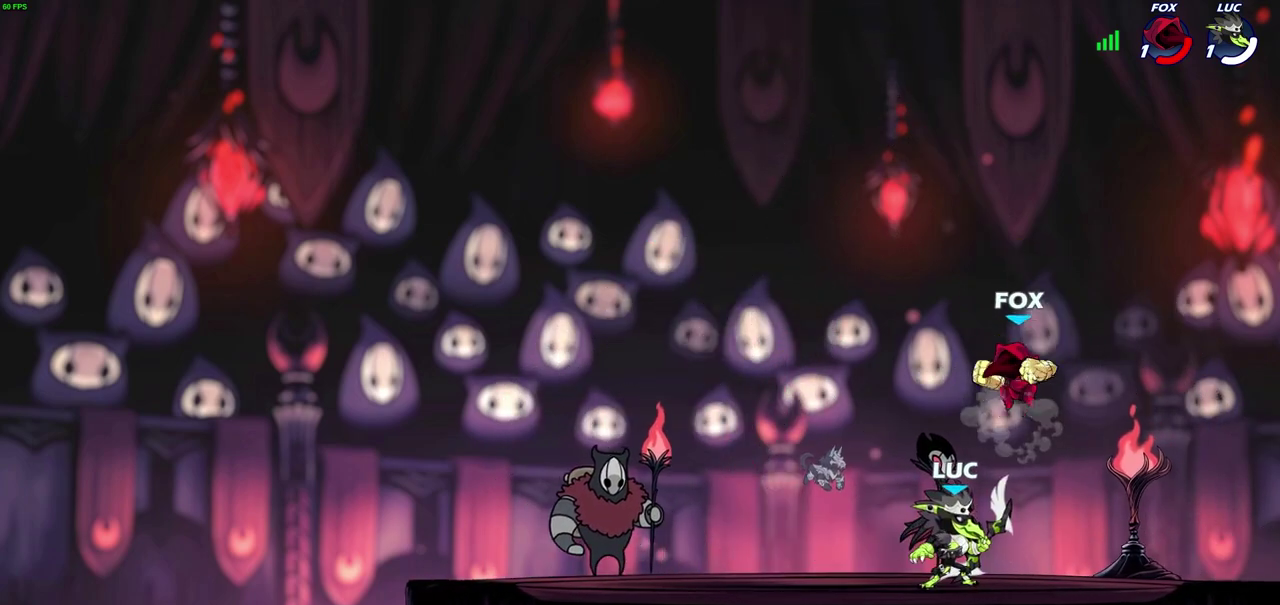
{"dt_ms": 600, "buttons": ["CROSS"], "left_stick": "up-right", "right_stick": "center", "events": [[33, "SQUARE", "down"], [117, "SQUARE", "up"], [467, "CROSS", "down"], [483, "left_stick", "up-right"]]}
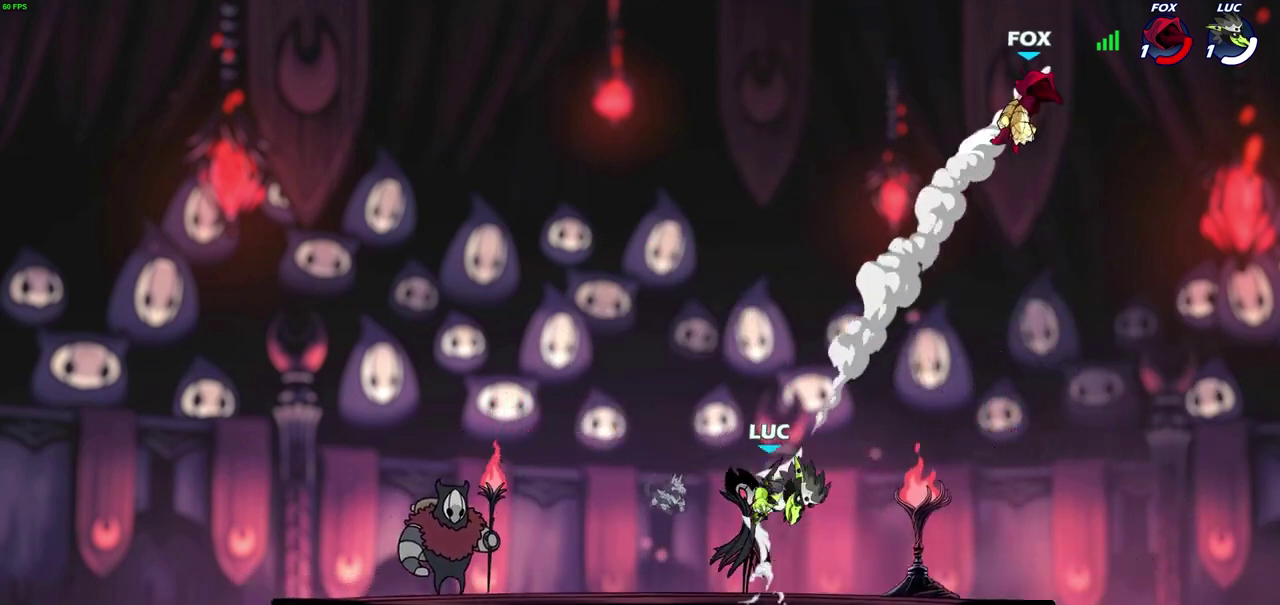
{"dt_ms": 700, "buttons": ["SQUARE", "R2"], "left_stick": "down", "right_stick": "up-right", "events": [[17, "CROSS", "up"], [350, "left_stick", "center"], [600, "R2", "down"], [650, "left_stick", "down"], [700, "SQUARE", "down"], [700, "right_stick", "up-right"]]}
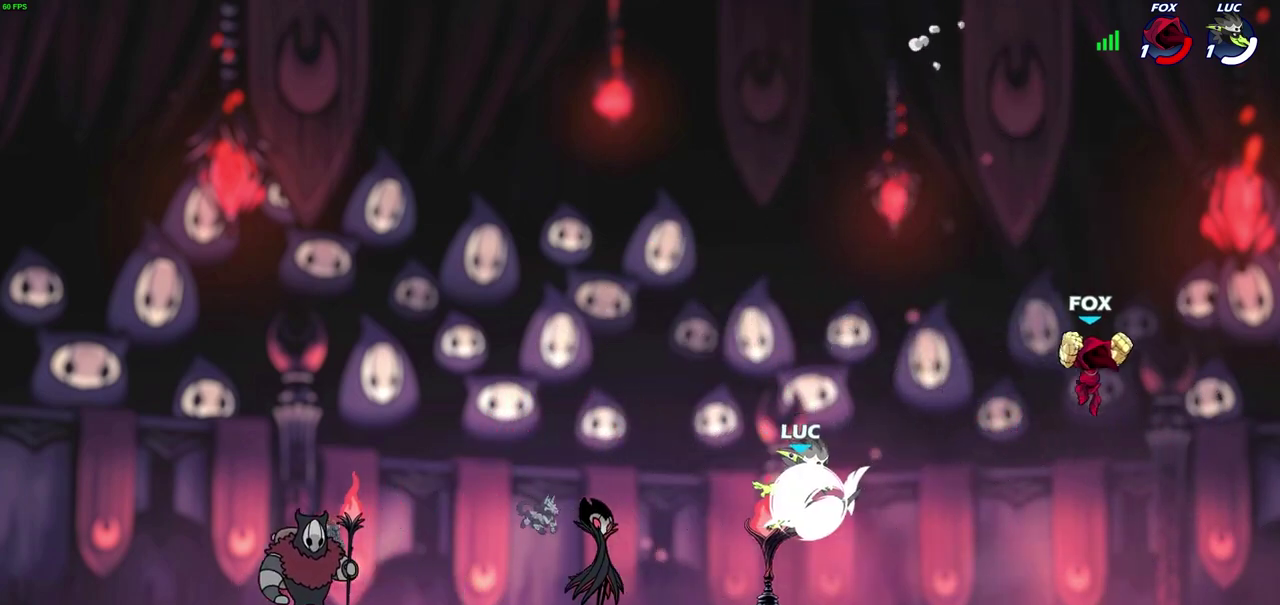
{"dt_ms": 300, "buttons": [], "left_stick": "center", "right_stick": "center", "events": [[83, "R2", "up"], [83, "right_stick", "center"], [100, "SQUARE", "up"], [117, "left_stick", "center"]]}
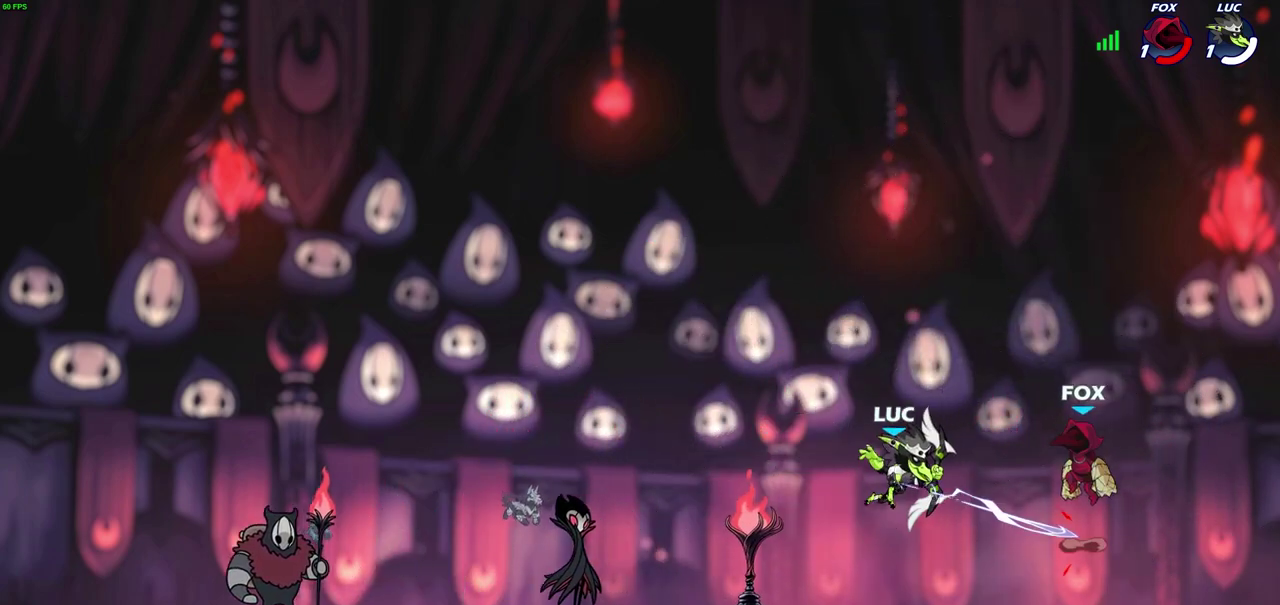
{"dt_ms": 400, "buttons": [], "left_stick": "center", "right_stick": "center", "events": []}
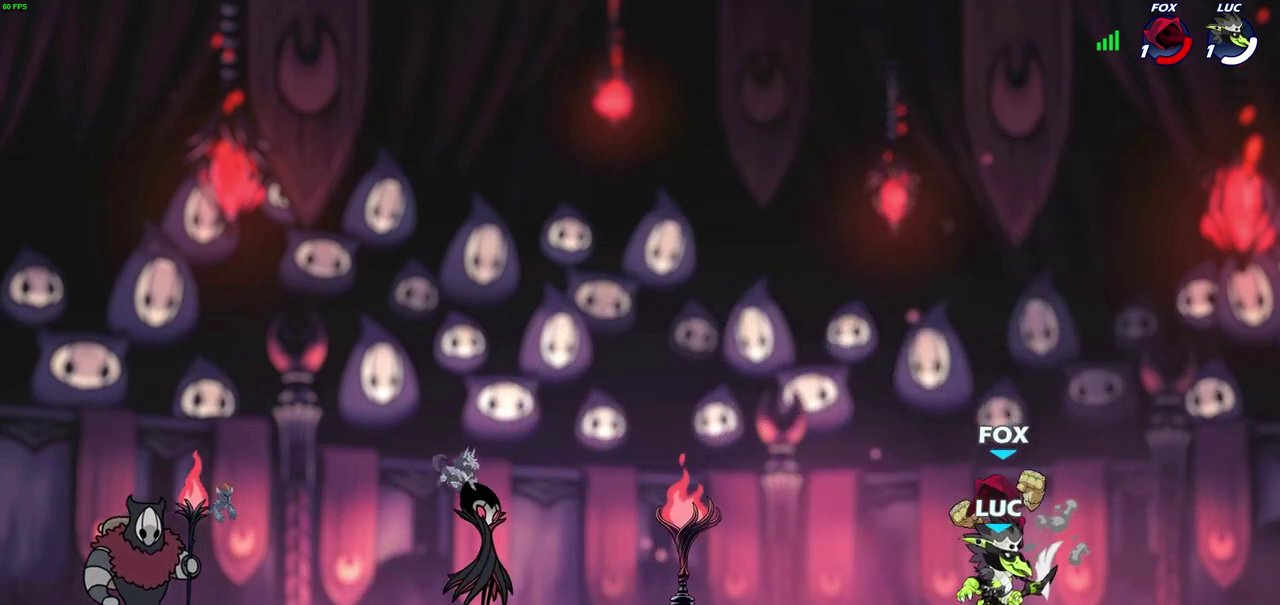
{"dt_ms": 700, "buttons": [], "left_stick": "center", "right_stick": "center", "events": [[117, "left_stick", "right"], [333, "left_stick", "up-left"], [417, "left_stick", "center"]]}
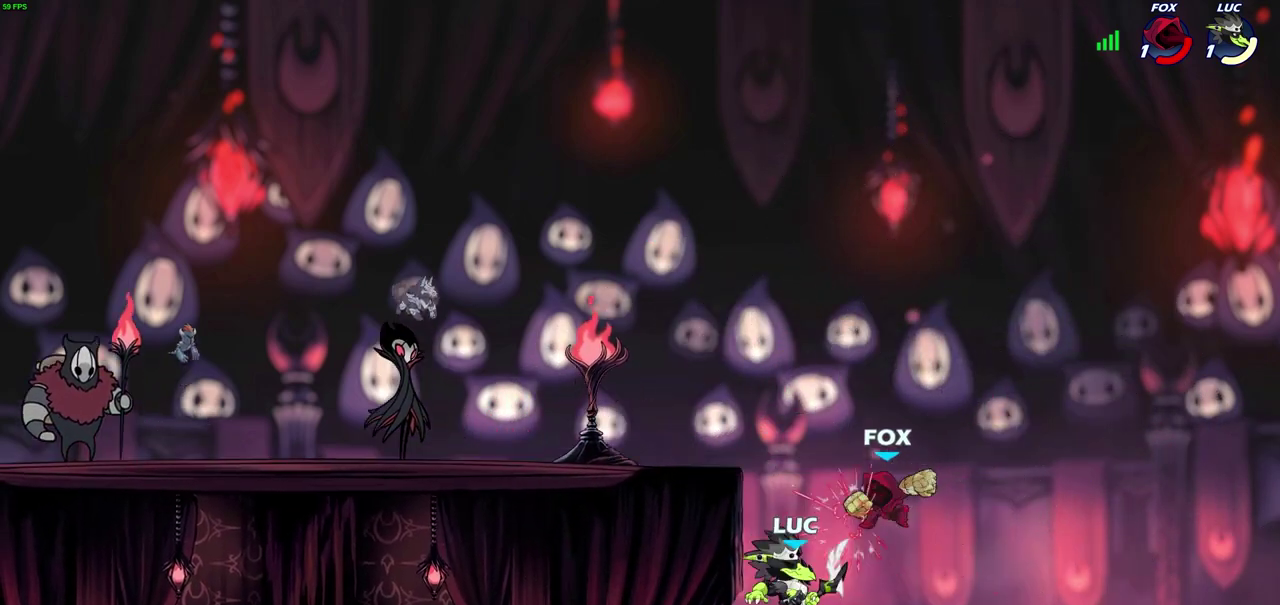
{"dt_ms": 600, "buttons": [], "left_stick": "up-left", "right_stick": "center", "events": [[50, "left_stick", "right"], [283, "CROSS", "down"], [433, "left_stick", "up-right"], [467, "CROSS", "up"], [533, "left_stick", "up-left"]]}
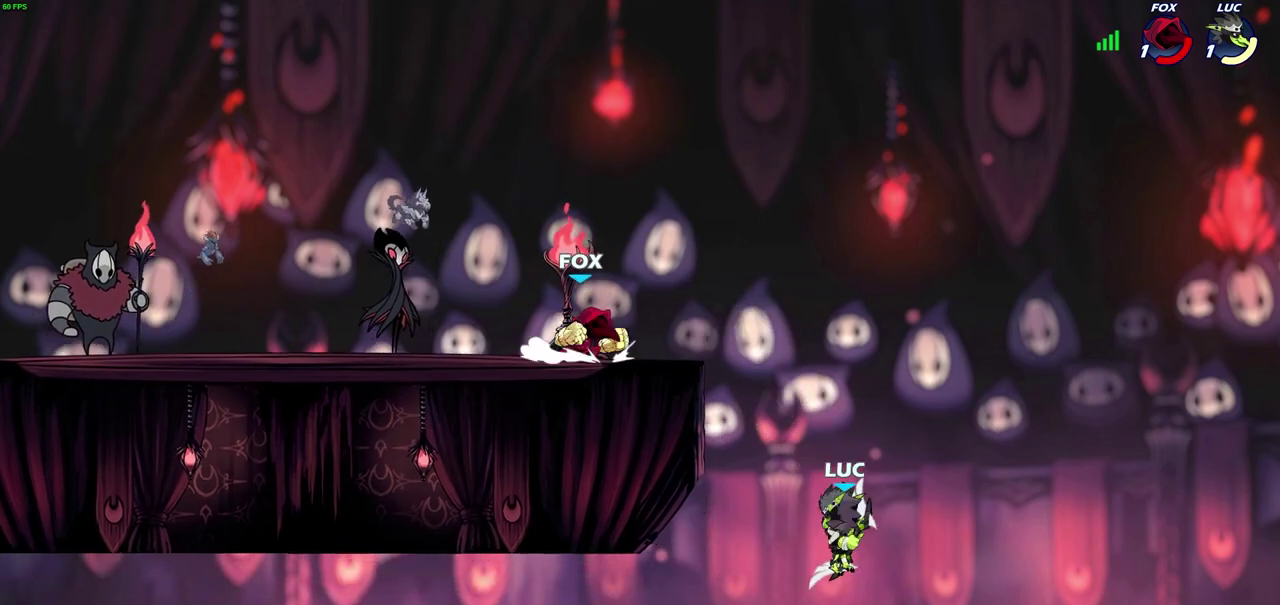
{"dt_ms": 300, "buttons": ["CIRCLE"], "left_stick": "up-left", "right_stick": "center", "events": [[33, "left_stick", "left"], [167, "left_stick", "up-left"], [300, "CIRCLE", "down"]]}
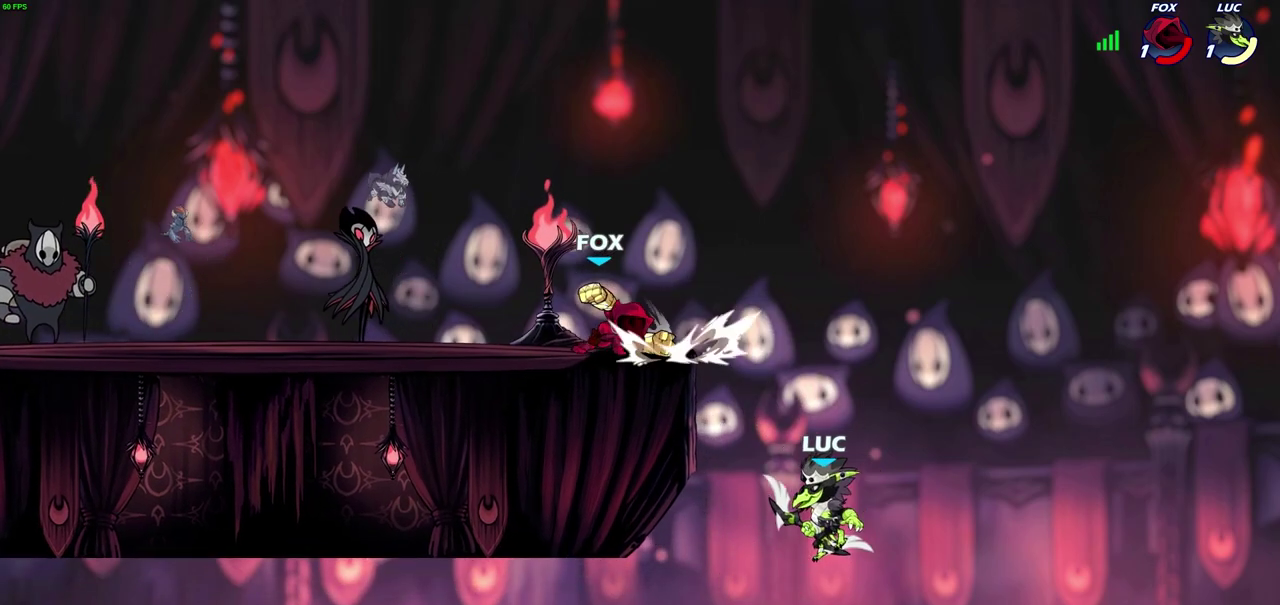
{"dt_ms": 700, "buttons": [], "left_stick": "down-left", "right_stick": "center", "events": [[117, "CIRCLE", "up"], [117, "left_stick", "left"], [333, "left_stick", "center"], [500, "left_stick", "left"], [683, "left_stick", "down-left"]]}
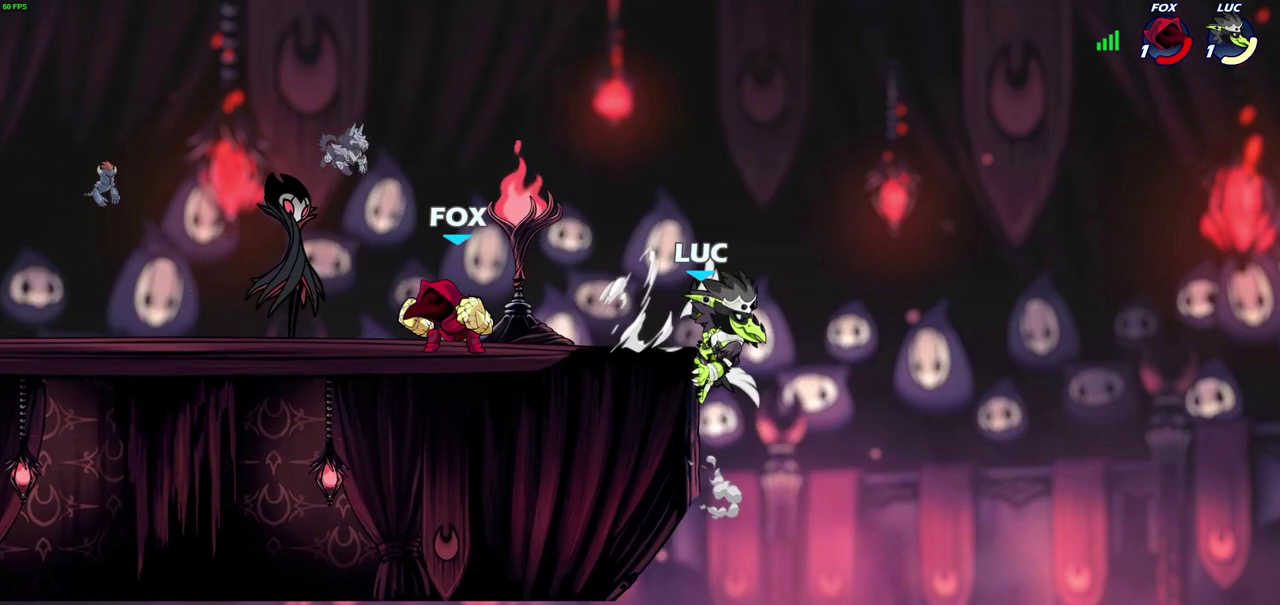
{"dt_ms": 300, "buttons": ["CROSS"], "left_stick": "left", "right_stick": "center", "events": [[67, "CROSS", "down"], [167, "left_stick", "up"], [200, "CROSS", "up"], [217, "left_stick", "up-left"], [283, "CROSS", "down"], [300, "left_stick", "left"]]}
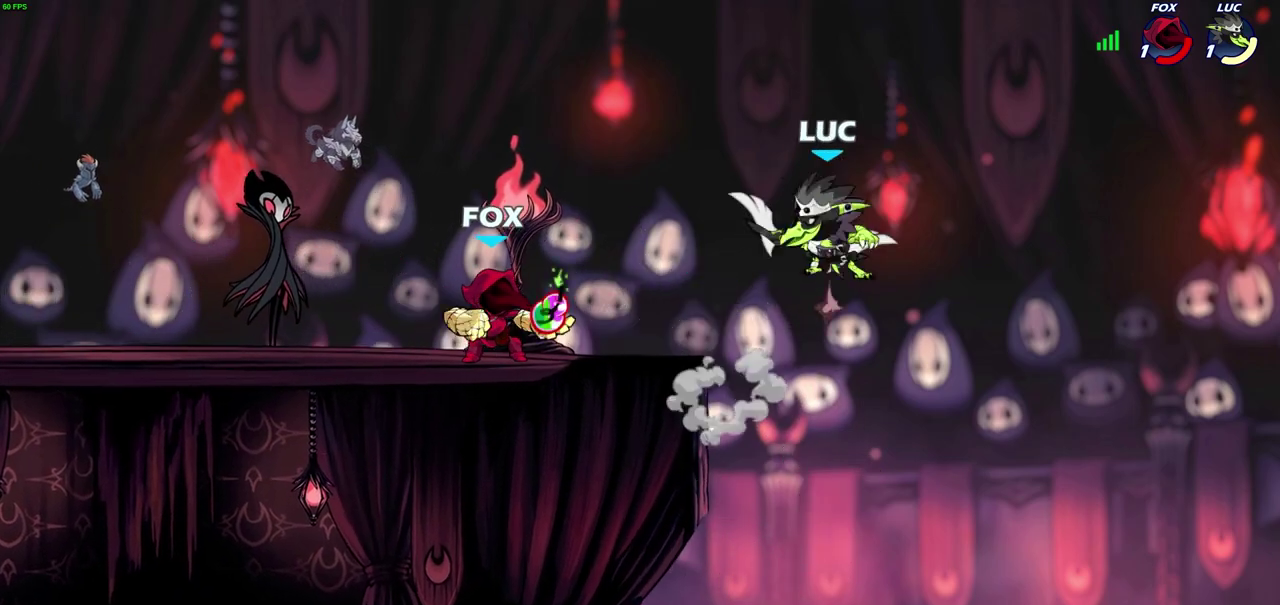
{"dt_ms": 300, "buttons": [], "left_stick": "up-left", "right_stick": "center", "events": [[50, "left_stick", "up-left"], [183, "CROSS", "up"]]}
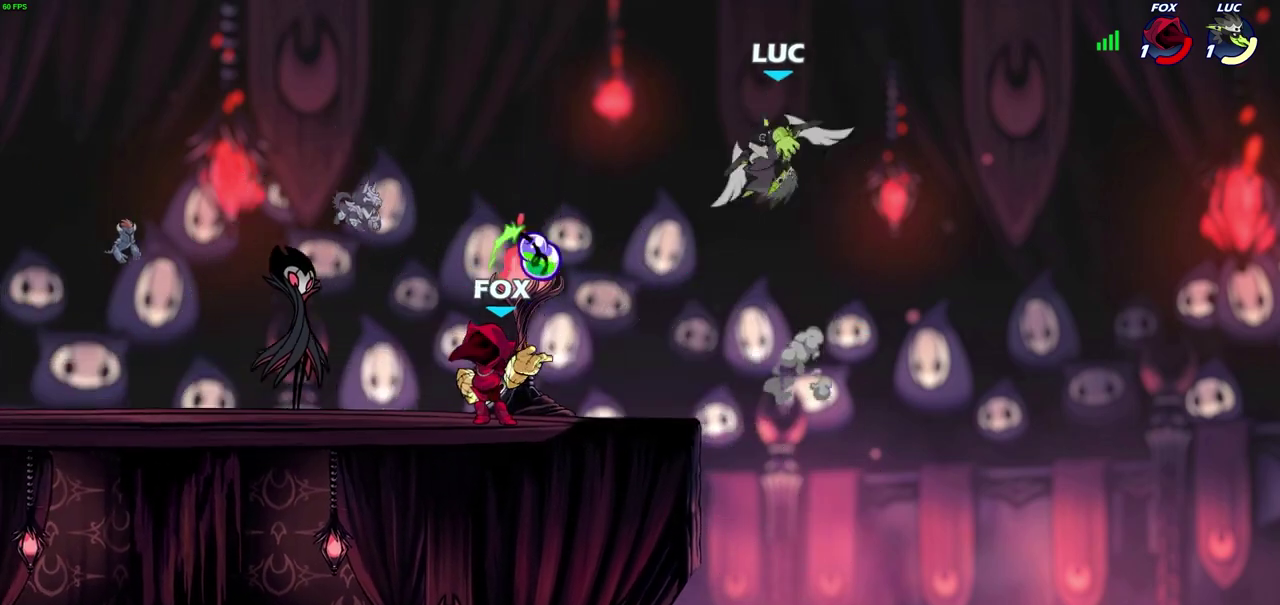
{"dt_ms": 800, "buttons": [], "left_stick": "right", "right_stick": "center", "events": [[200, "left_stick", "down-left"], [400, "left_stick", "center"], [683, "left_stick", "right"]]}
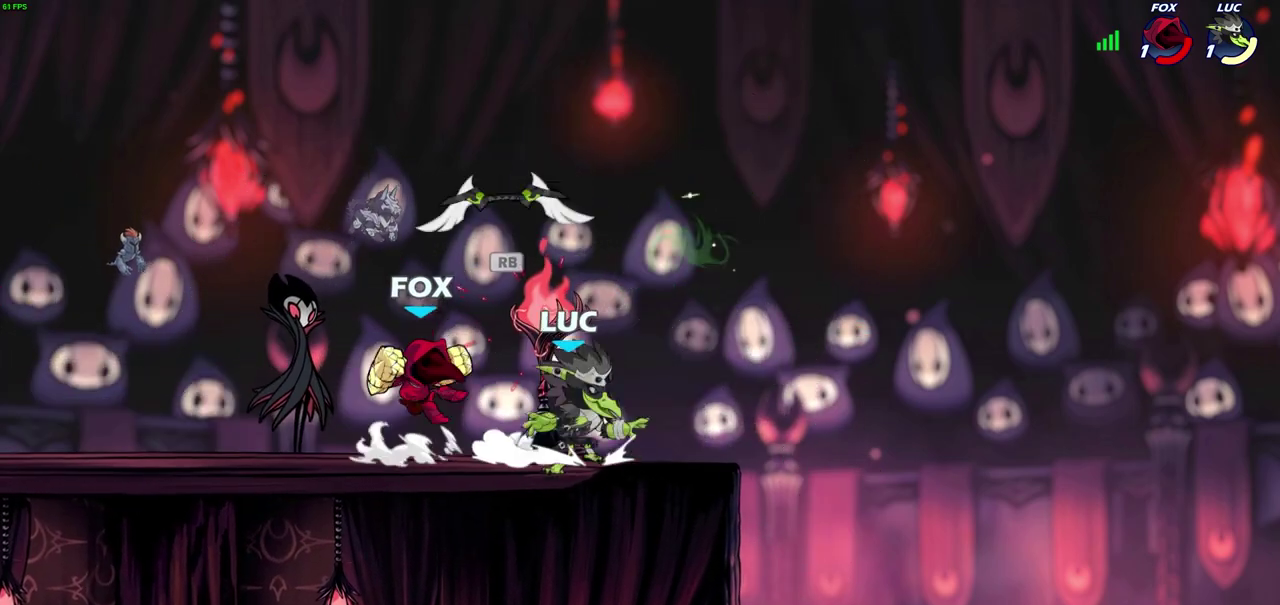
{"dt_ms": 600, "buttons": ["SQUARE"], "left_stick": "left", "right_stick": "center", "events": [[17, "CROSS", "down"], [33, "left_stick", "up-left"], [133, "CROSS", "up"], [133, "left_stick", "up-right"], [233, "left_stick", "right"], [383, "left_stick", "down-right"], [517, "left_stick", "left"], [533, "SQUARE", "down"]]}
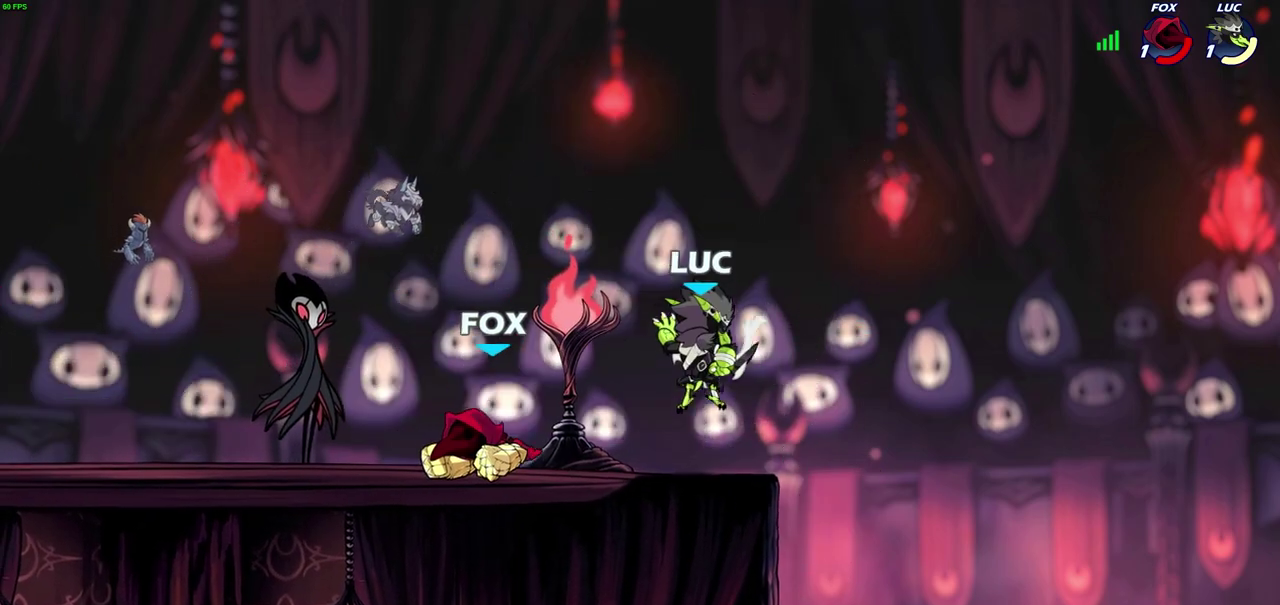
{"dt_ms": 300, "buttons": [], "left_stick": "right", "right_stick": "center", "events": [[17, "SQUARE", "up"], [133, "left_stick", "up-right"], [200, "left_stick", "right"]]}
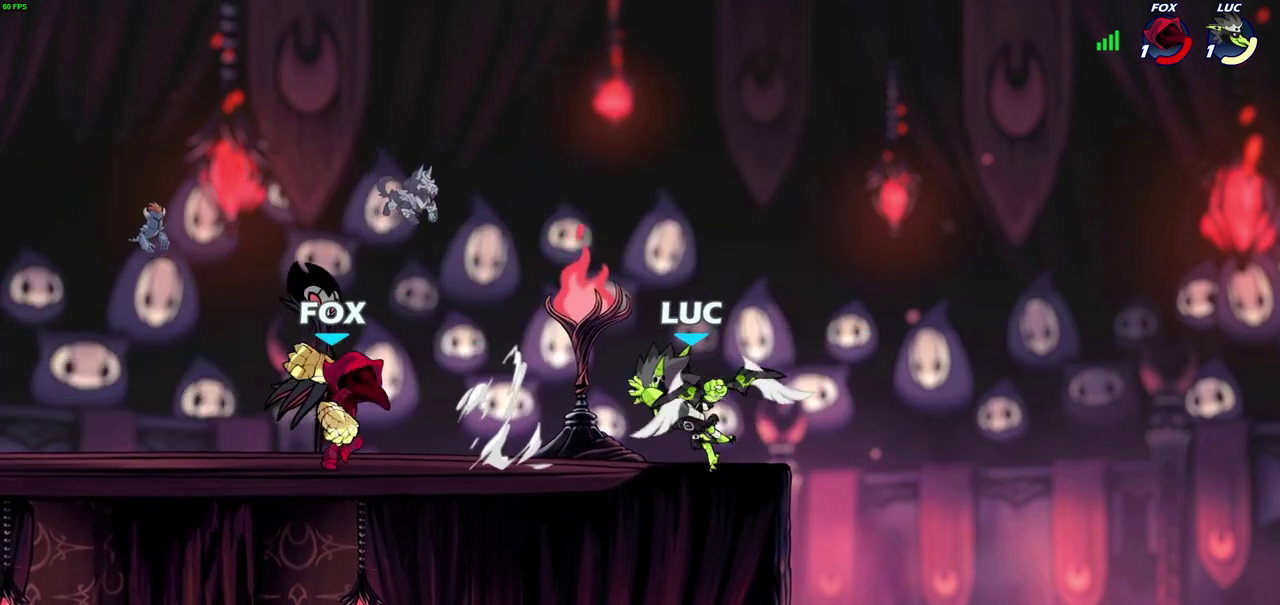
{"dt_ms": 500, "buttons": [], "left_stick": "center", "right_stick": "center", "events": [[317, "left_stick", "left"], [367, "left_stick", "down-left"], [400, "SQUARE", "down"], [417, "left_stick", "down"], [483, "SQUARE", "up"], [483, "left_stick", "center"]]}
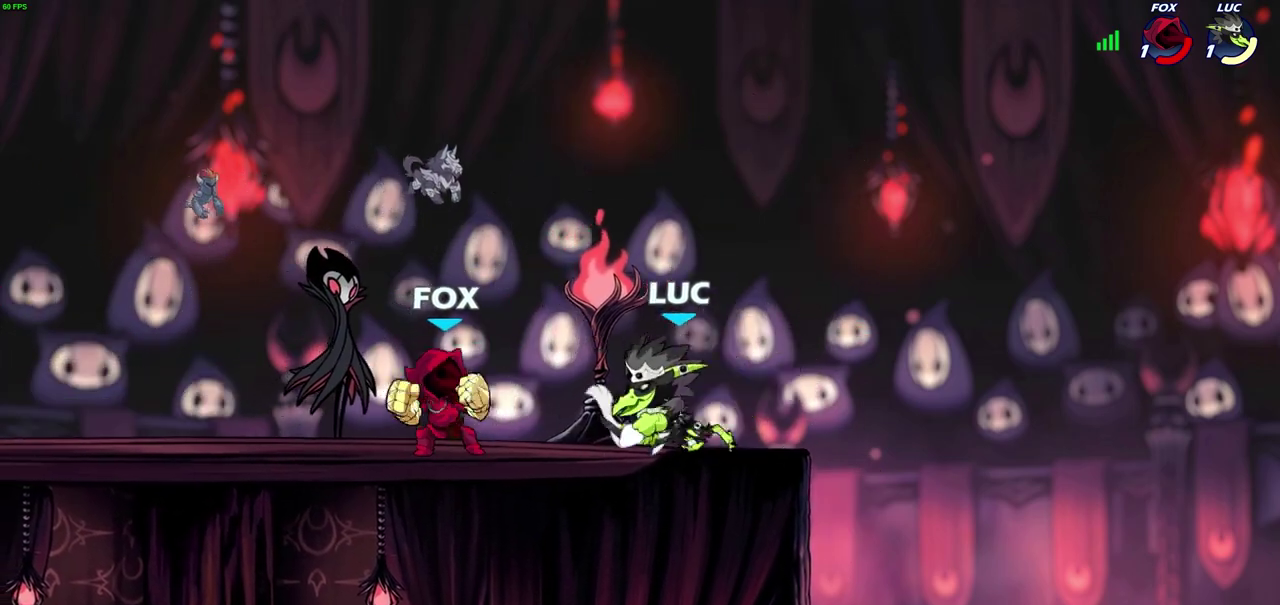
{"dt_ms": 700, "buttons": [], "left_stick": "up-left", "right_stick": "center", "events": [[67, "SQUARE", "down"], [150, "SQUARE", "up"], [233, "SQUARE", "down"], [300, "SQUARE", "up"], [367, "SQUARE", "down"], [517, "SQUARE", "up"], [700, "left_stick", "up-left"]]}
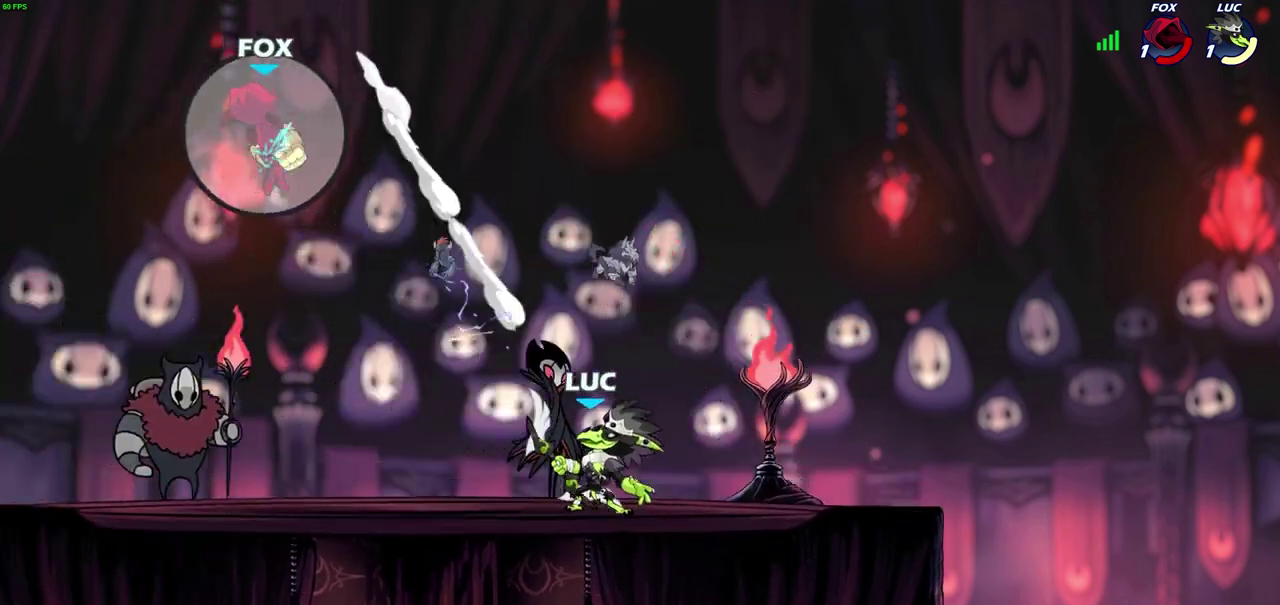
{"dt_ms": 300, "buttons": ["R2"], "left_stick": "up-left", "right_stick": "center", "events": [[100, "R2", "down"]]}
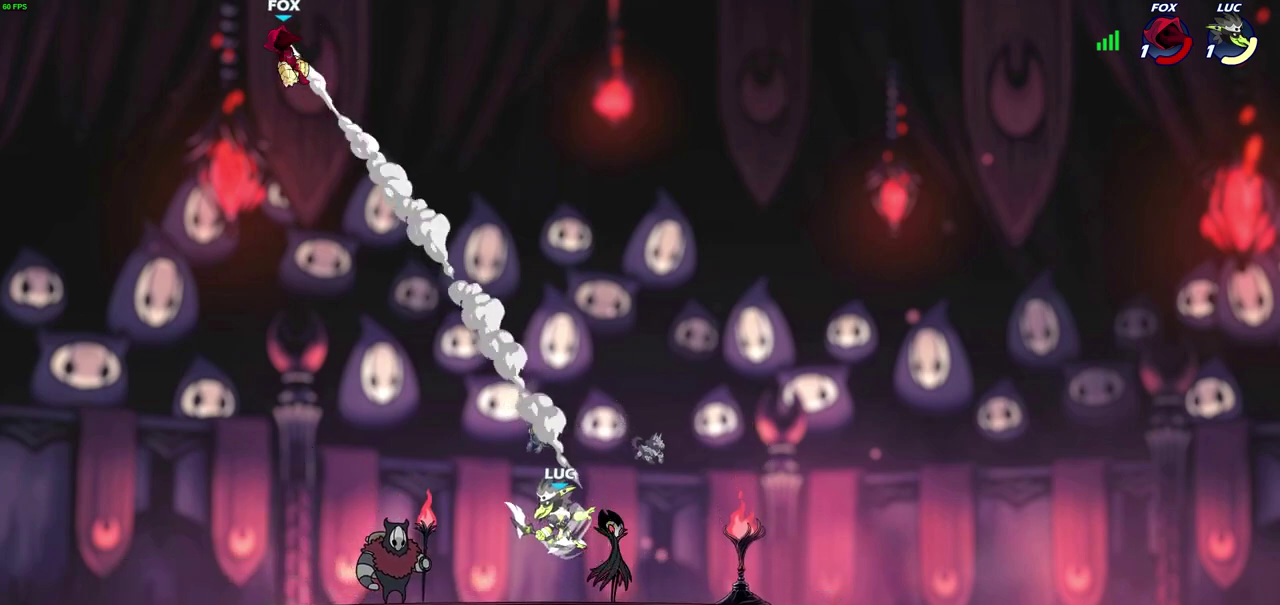
{"dt_ms": 300, "buttons": ["CROSS"], "left_stick": "up-left", "right_stick": "center", "events": [[67, "R2", "up"], [233, "CROSS", "down"]]}
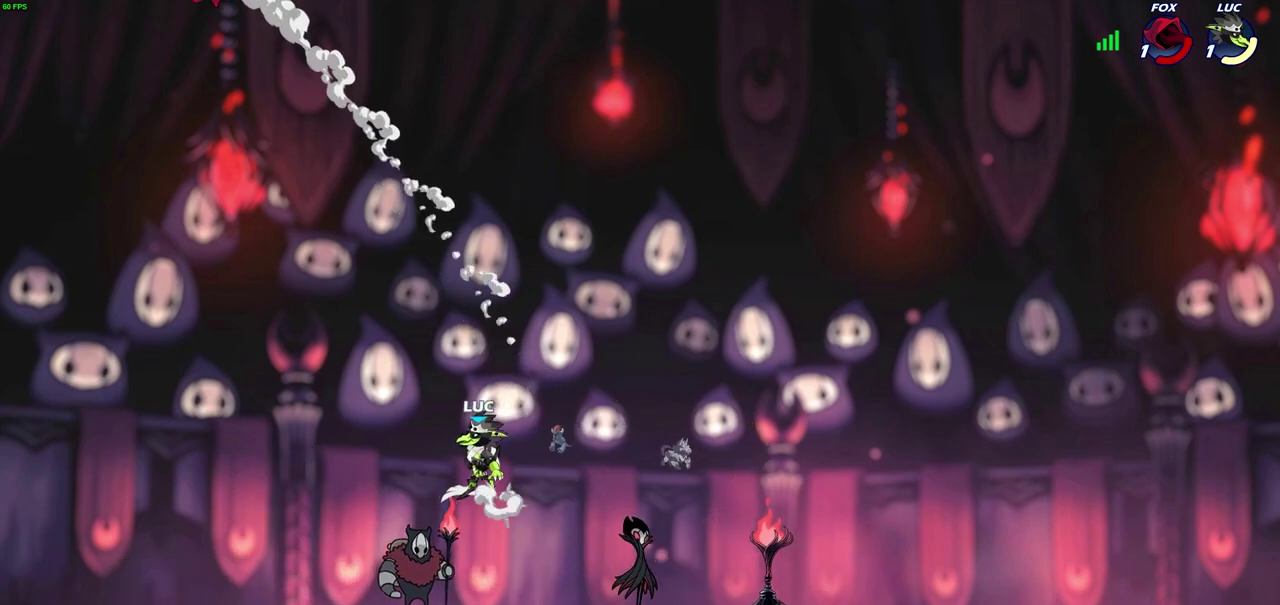
{"dt_ms": 700, "buttons": [], "left_stick": "right", "right_stick": "center", "events": [[33, "CROSS", "up"], [233, "CROSS", "down"], [317, "left_stick", "left"], [383, "CROSS", "up"], [500, "left_stick", "right"]]}
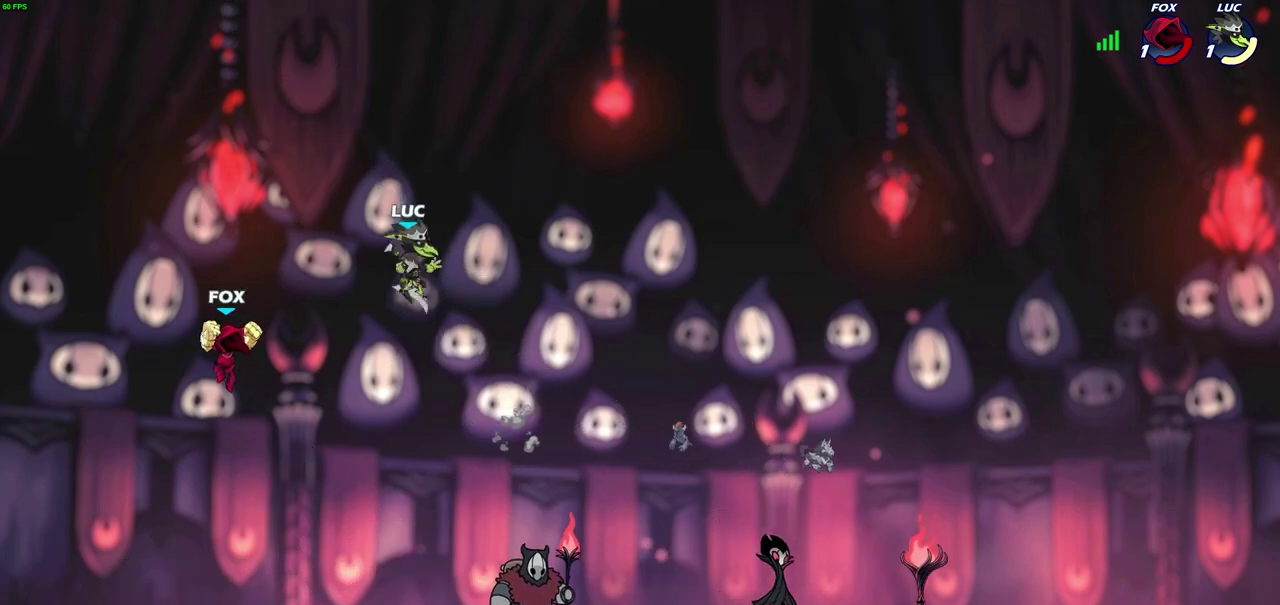
{"dt_ms": 600, "buttons": [], "left_stick": "center", "right_stick": "center", "events": [[467, "left_stick", "down-left"], [500, "SQUARE", "down"], [567, "SQUARE", "up"], [567, "left_stick", "center"]]}
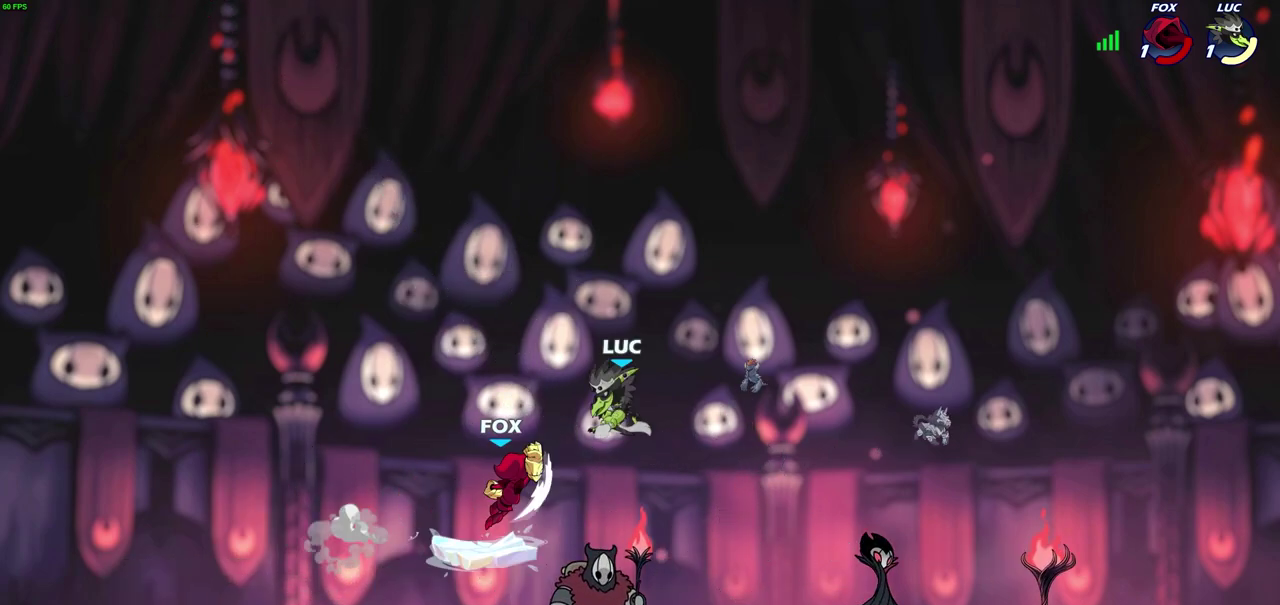
{"dt_ms": 400, "buttons": [], "left_stick": "center", "right_stick": "center", "events": []}
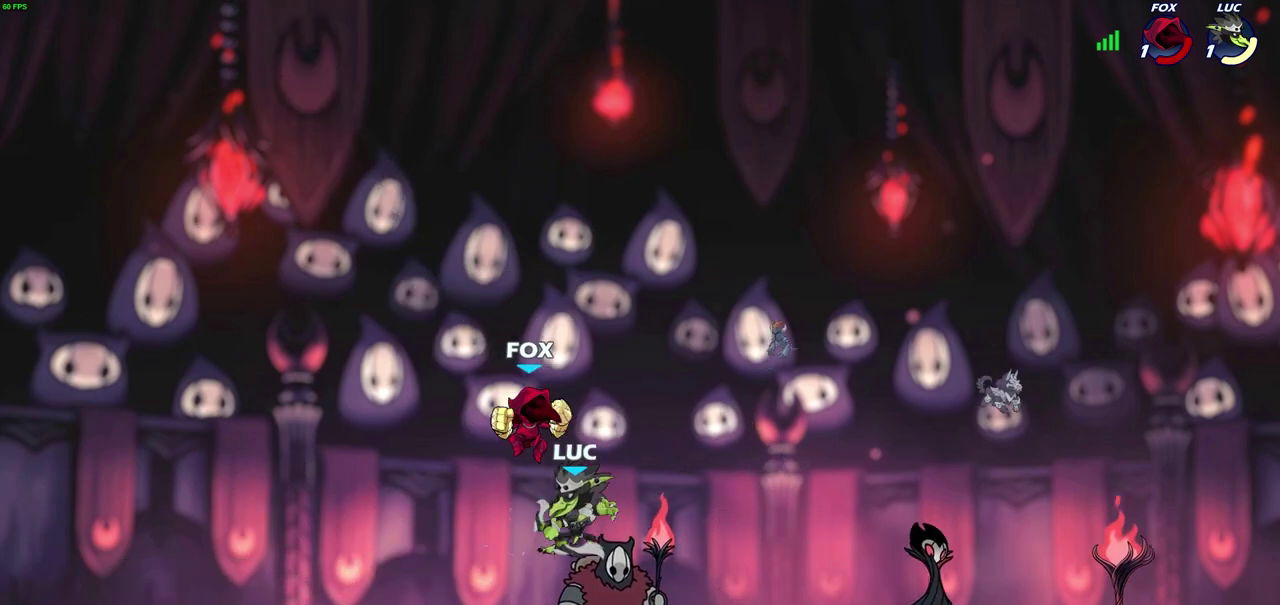
{"dt_ms": 300, "buttons": [], "left_stick": "center", "right_stick": "center", "events": [[133, "SQUARE", "down"], [200, "SQUARE", "up"]]}